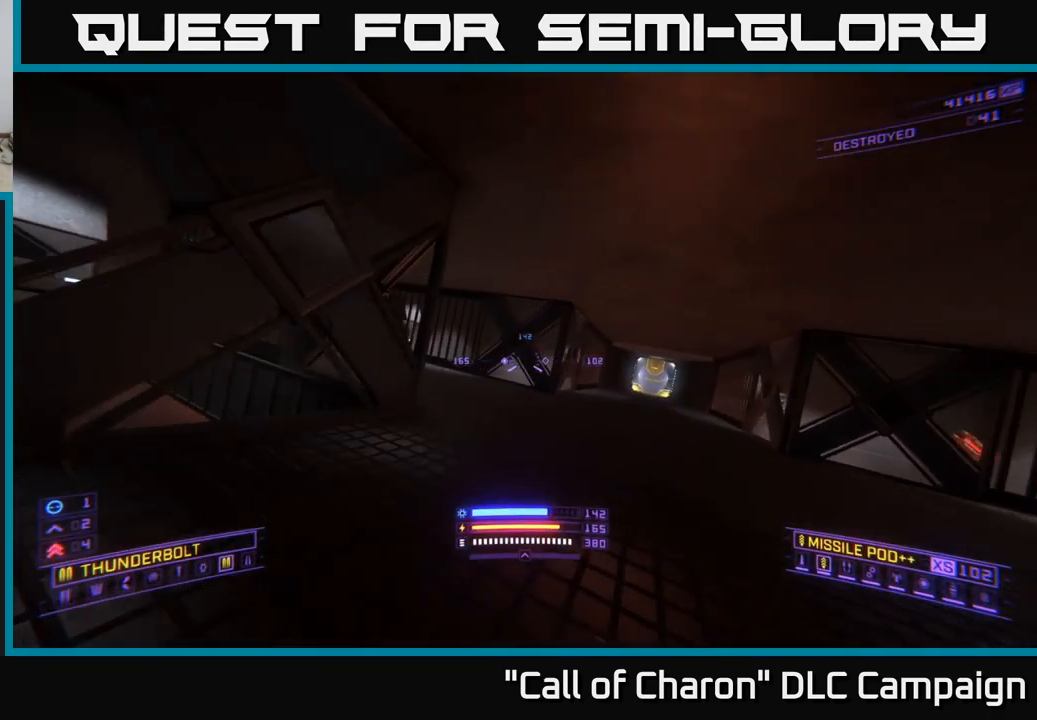
Gameplay with a controller (Xbox layout); each line is a JSON object with the inputs held at the frame after it. "events" lists button and stick changes between this image and that frame as [ms after this image, input, new state], when the widget could be followed in between.
{"buttons": [], "left_stick": "up", "right_stick": "center", "events": [[200, "left_stick", "up"], [334, "right_stick", "center"]]}
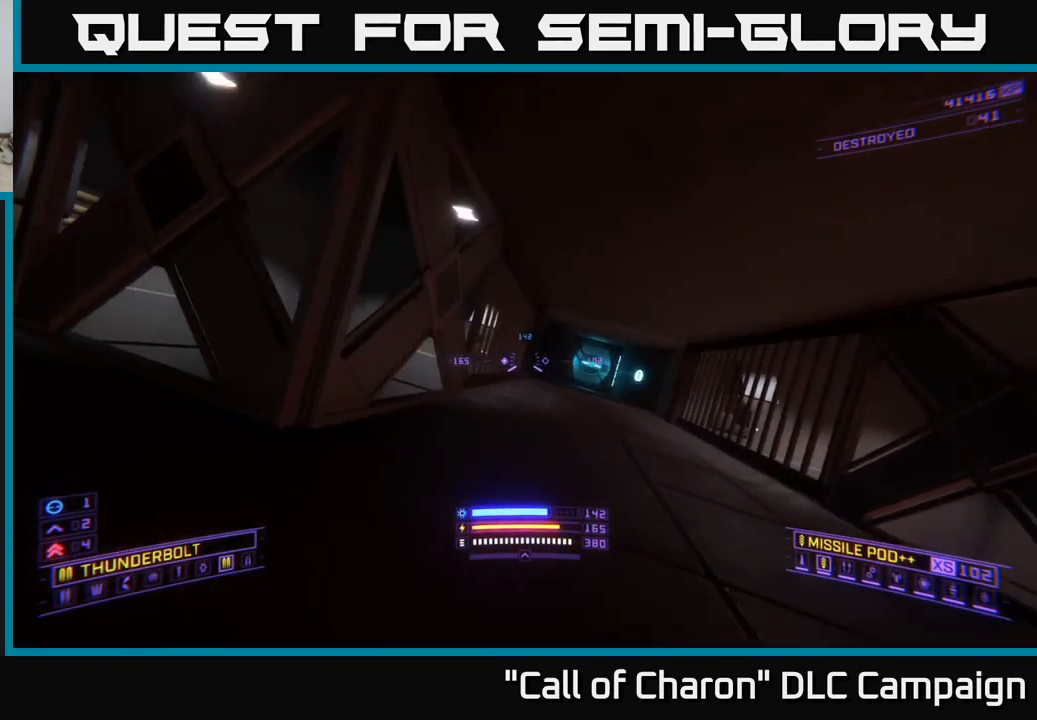
{"buttons": ["L1"], "left_stick": "up", "right_stick": "center", "events": [[267, "right_stick", "right"], [384, "L1", "down"], [484, "right_stick", "center"]]}
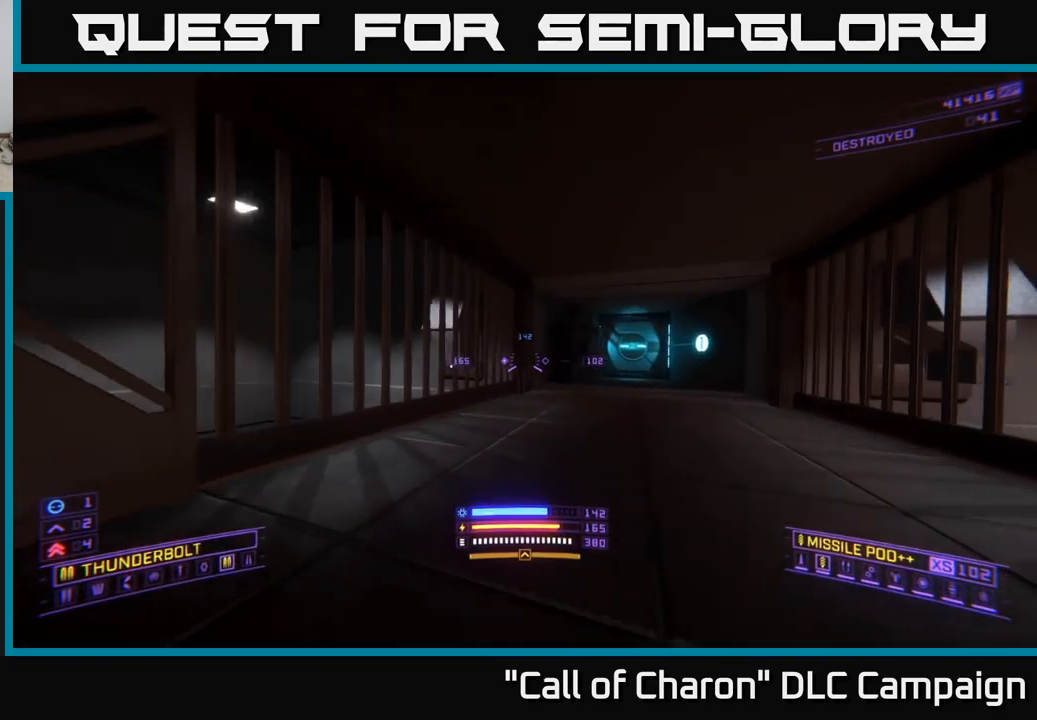
{"buttons": [], "left_stick": "up", "right_stick": "center", "events": [[117, "left_stick", "up-right"], [117, "right_stick", "up-right"], [300, "right_stick", "center"], [317, "left_stick", "up"], [450, "L1", "up"]]}
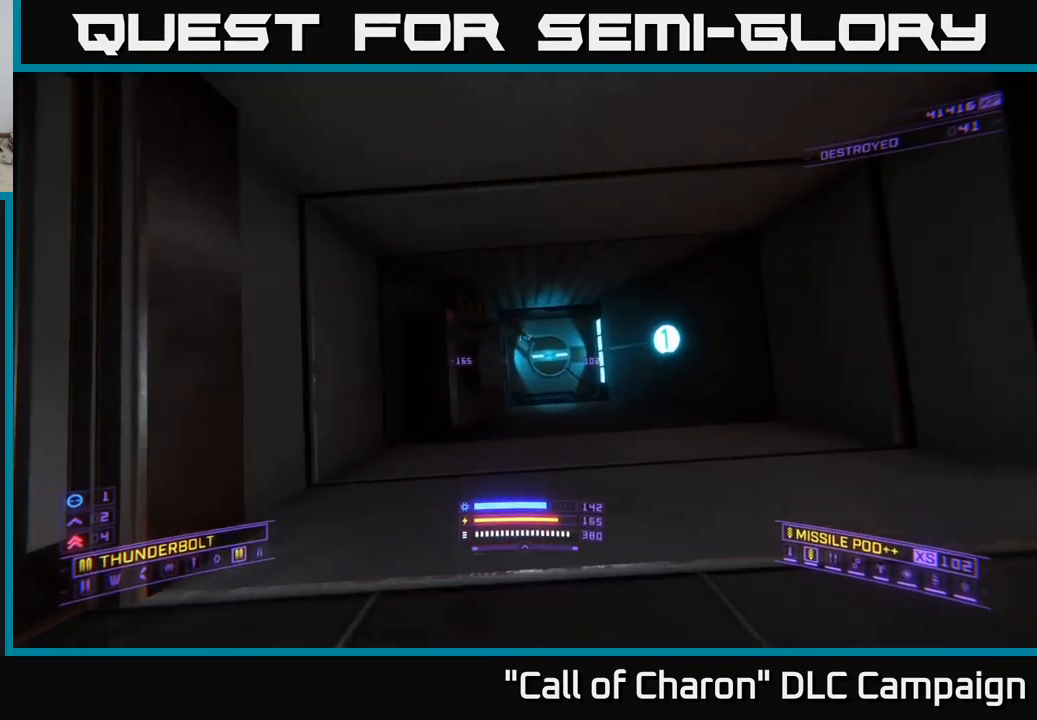
{"buttons": [], "left_stick": "center", "right_stick": "center", "events": [[67, "A", "down"], [67, "left_stick", "up-right"], [217, "A", "up"], [234, "left_stick", "up-left"], [384, "X", "down"], [384, "left_stick", "up-right"], [484, "X", "up"], [500, "left_stick", "center"]]}
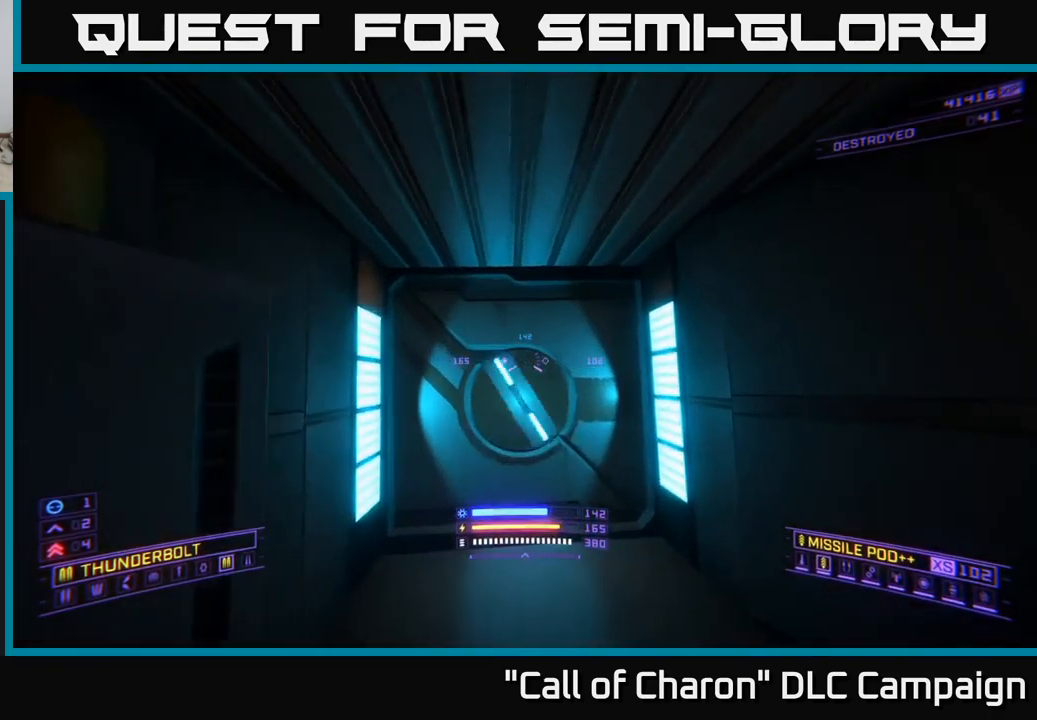
{"buttons": [], "left_stick": "center", "right_stick": "center", "events": [[100, "left_stick", "down"], [234, "left_stick", "center"], [317, "left_stick", "left"], [467, "left_stick", "center"]]}
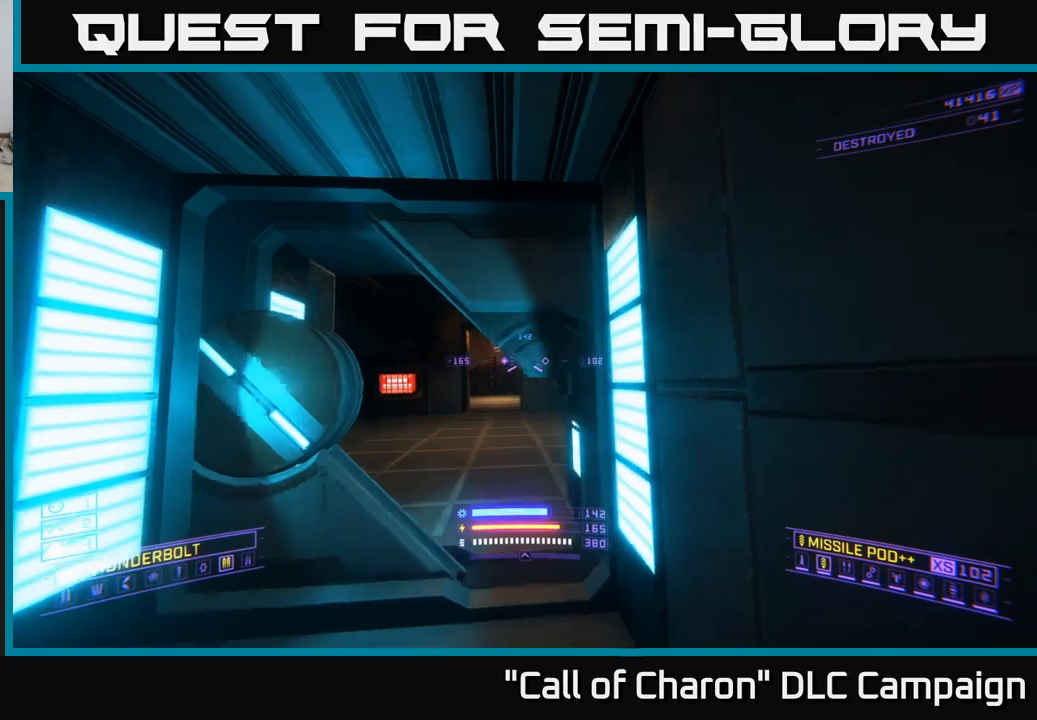
{"buttons": [], "left_stick": "up", "right_stick": "center", "events": [[67, "right_stick", "down-left"], [150, "left_stick", "up"], [167, "right_stick", "center"]]}
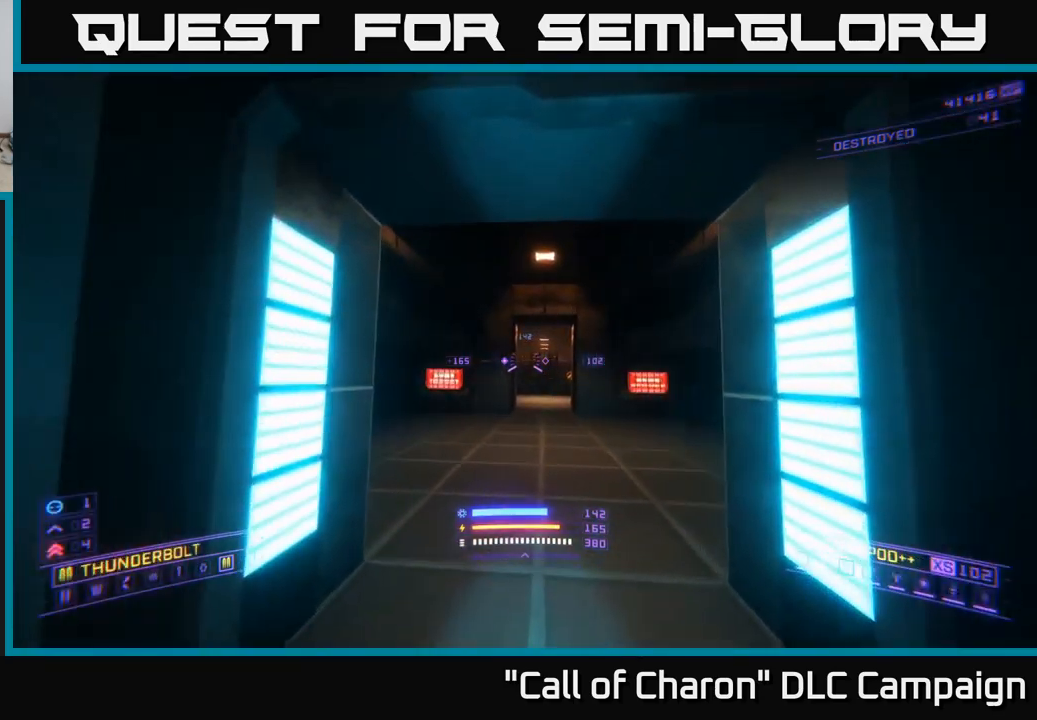
{"buttons": [], "left_stick": "up", "right_stick": "center", "events": [[33, "left_stick", "center"], [483, "left_stick", "up"]]}
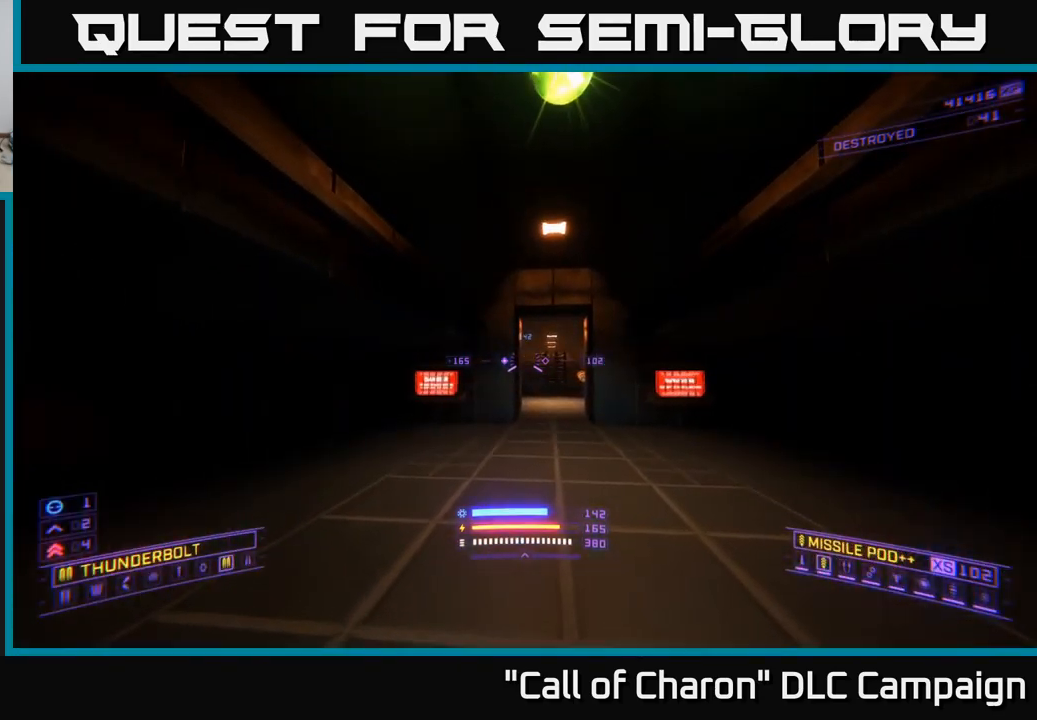
{"buttons": ["A"], "left_stick": "center", "right_stick": "up-right", "events": [[183, "left_stick", "center"], [350, "right_stick", "up-right"], [450, "A", "down"]]}
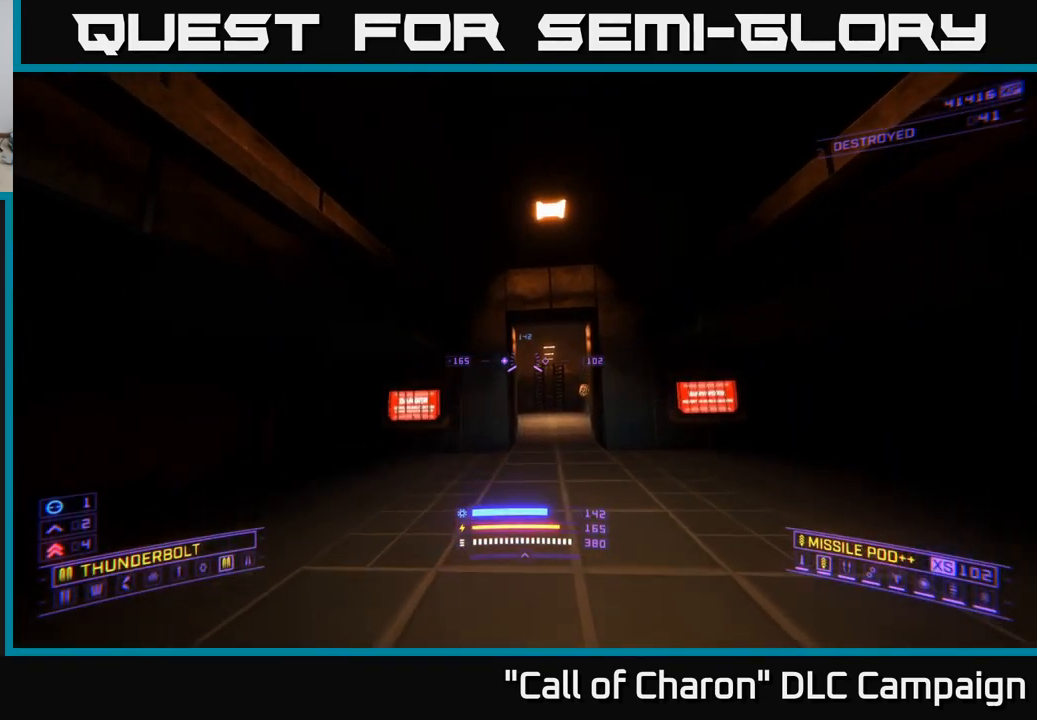
{"buttons": ["X"], "left_stick": "center", "right_stick": "center", "events": [[33, "left_stick", "up"], [83, "right_stick", "center"], [167, "right_stick", "down"], [350, "left_stick", "center"], [367, "A", "up"], [450, "right_stick", "center"], [500, "X", "down"]]}
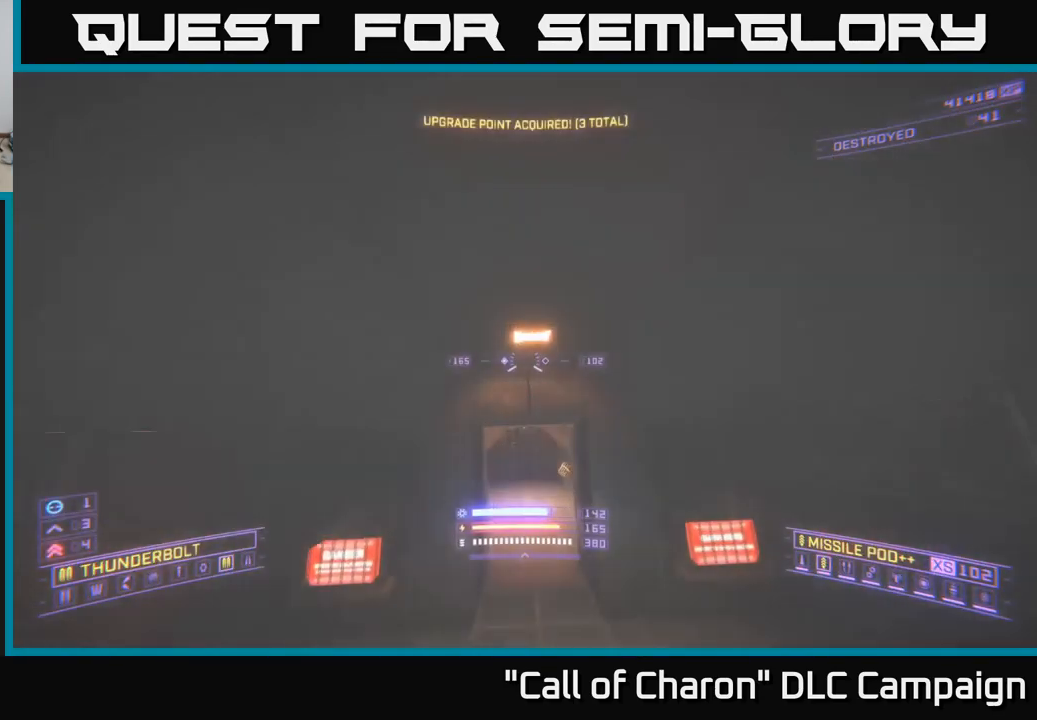
{"buttons": [], "left_stick": "up", "right_stick": "down", "events": [[183, "left_stick", "up"], [300, "right_stick", "down"], [417, "X", "up"]]}
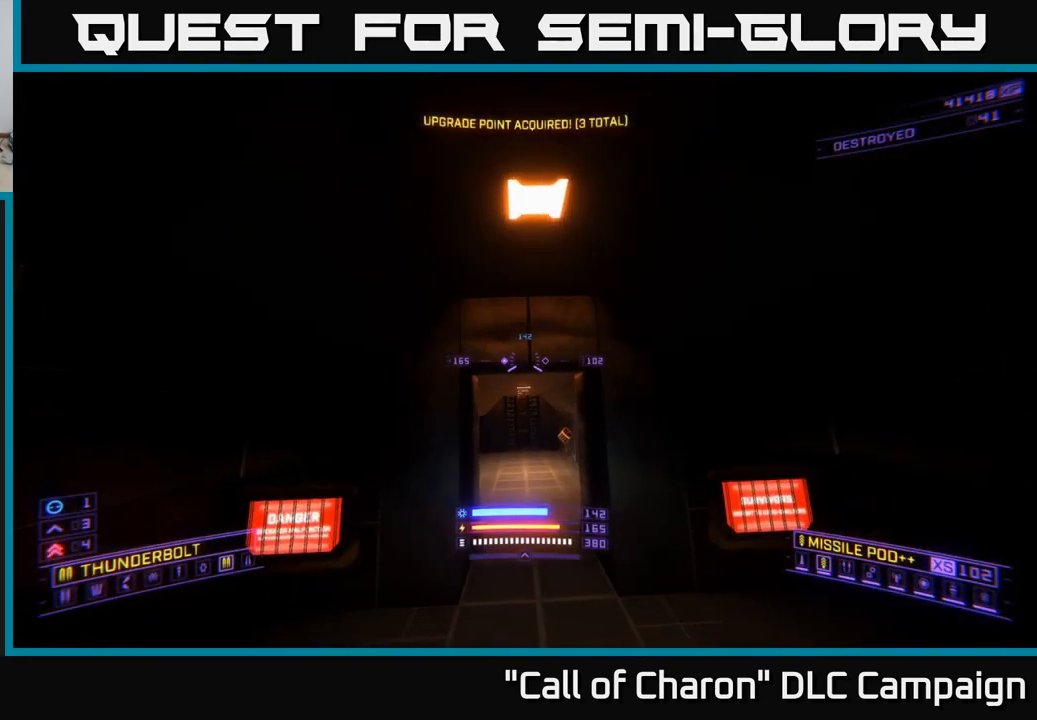
{"buttons": [], "left_stick": "center", "right_stick": "center", "events": [[217, "right_stick", "center"], [317, "left_stick", "center"]]}
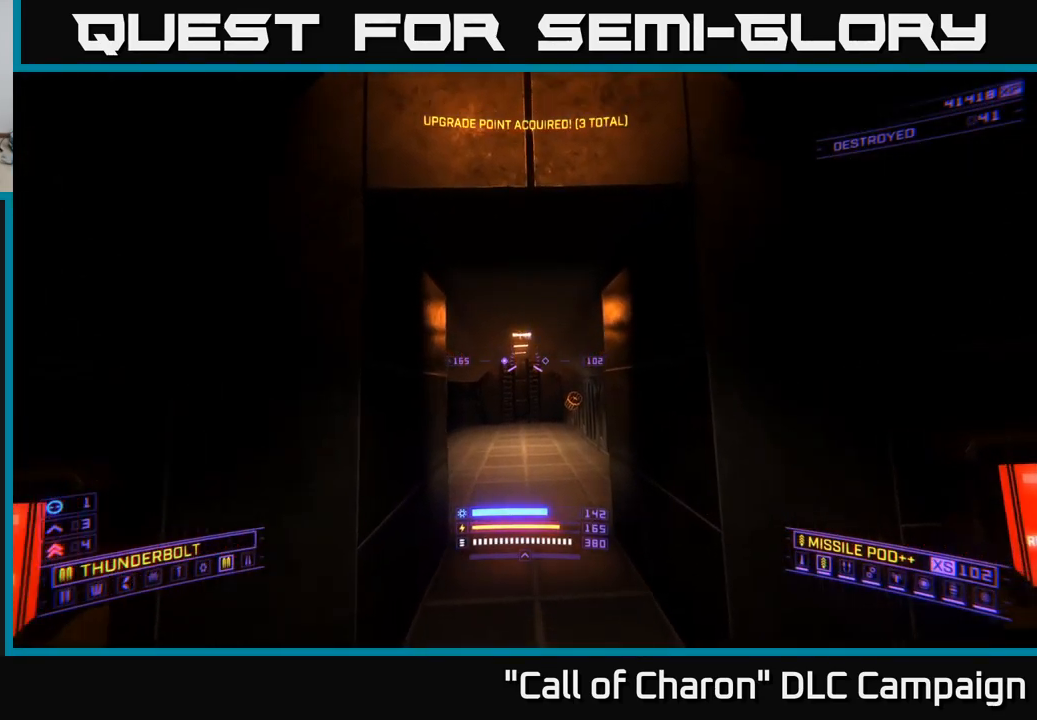
{"buttons": [], "left_stick": "center", "right_stick": "center", "events": [[167, "right_stick", "down"], [300, "right_stick", "center"]]}
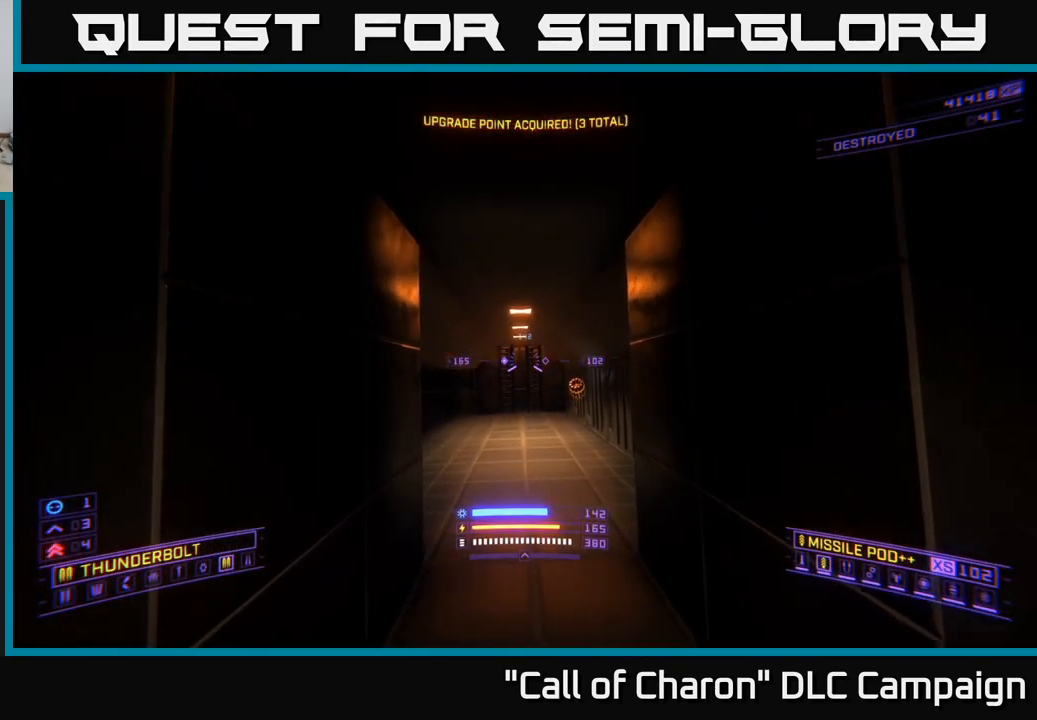
{"buttons": [], "left_stick": "up", "right_stick": "center", "events": [[67, "left_stick", "up"], [150, "right_stick", "down"], [333, "right_stick", "center"]]}
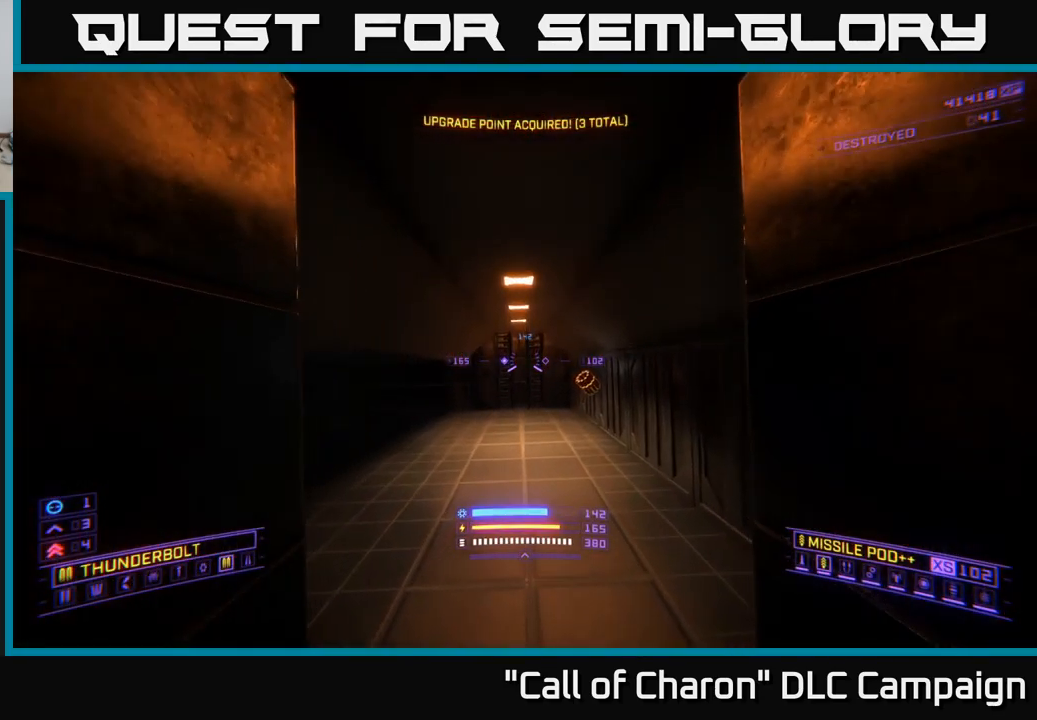
{"buttons": [], "left_stick": "up-right", "right_stick": "left", "events": [[433, "right_stick", "left"], [450, "left_stick", "up-right"]]}
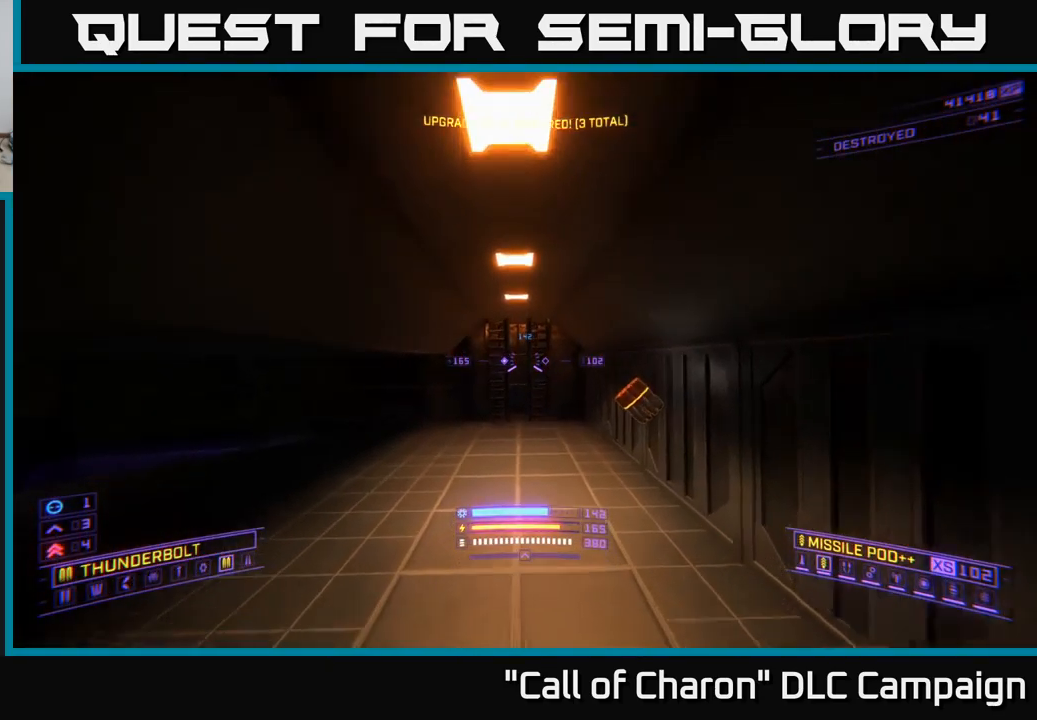
{"buttons": [], "left_stick": "up", "right_stick": "center", "events": [[350, "left_stick", "up"], [500, "right_stick", "center"]]}
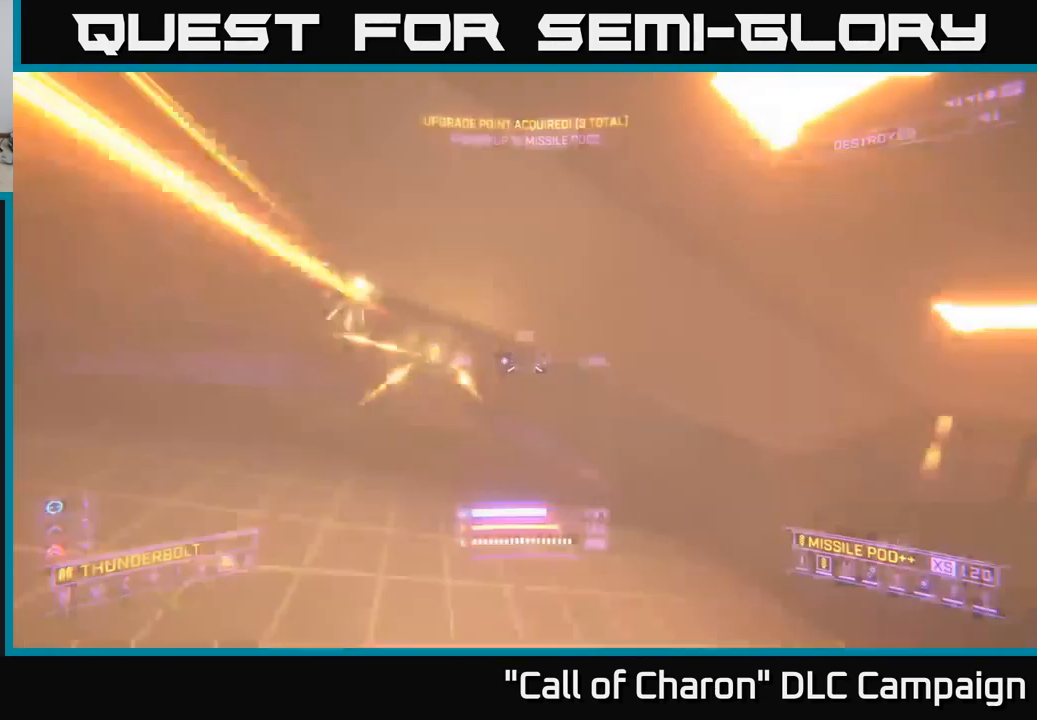
{"buttons": ["X", "L2"], "left_stick": "up", "right_stick": "center", "events": [[99, "left_stick", "up-right"], [133, "right_stick", "right"], [149, "L2", "down"], [333, "right_stick", "down-left"], [433, "X", "down"], [466, "left_stick", "up"], [466, "right_stick", "center"]]}
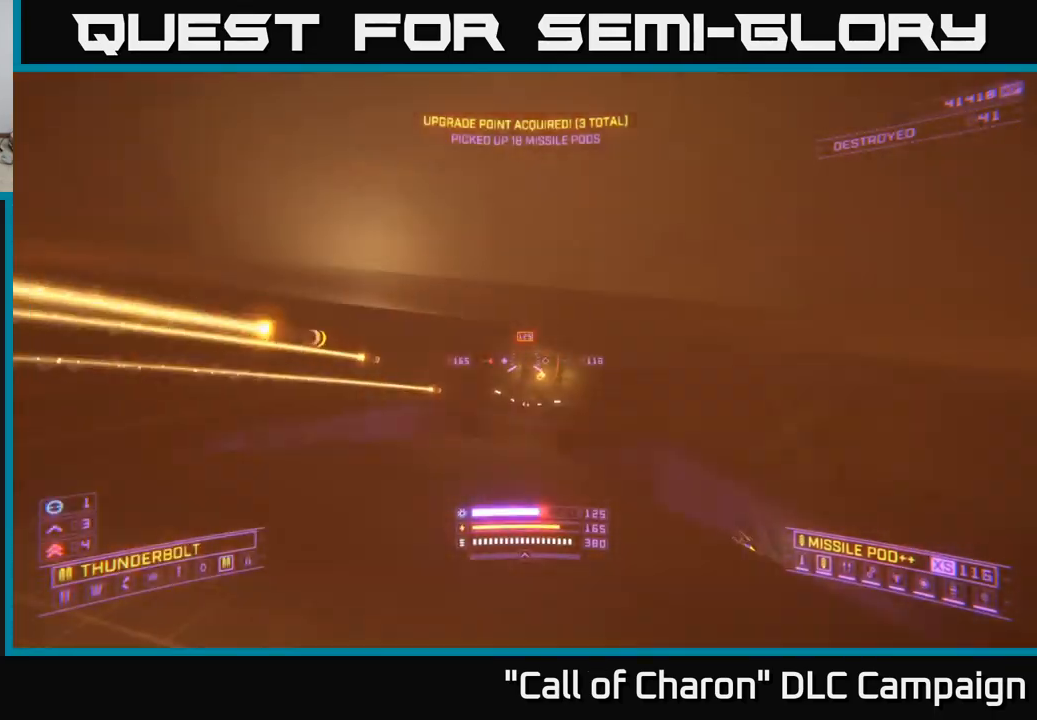
{"buttons": [], "left_stick": "left", "right_stick": "center", "events": [[133, "right_stick", "right"], [183, "X", "up"], [250, "right_stick", "down"], [283, "L2", "up"], [300, "left_stick", "left"], [300, "right_stick", "left"], [367, "R2", "down"], [433, "R2", "up"], [433, "right_stick", "center"]]}
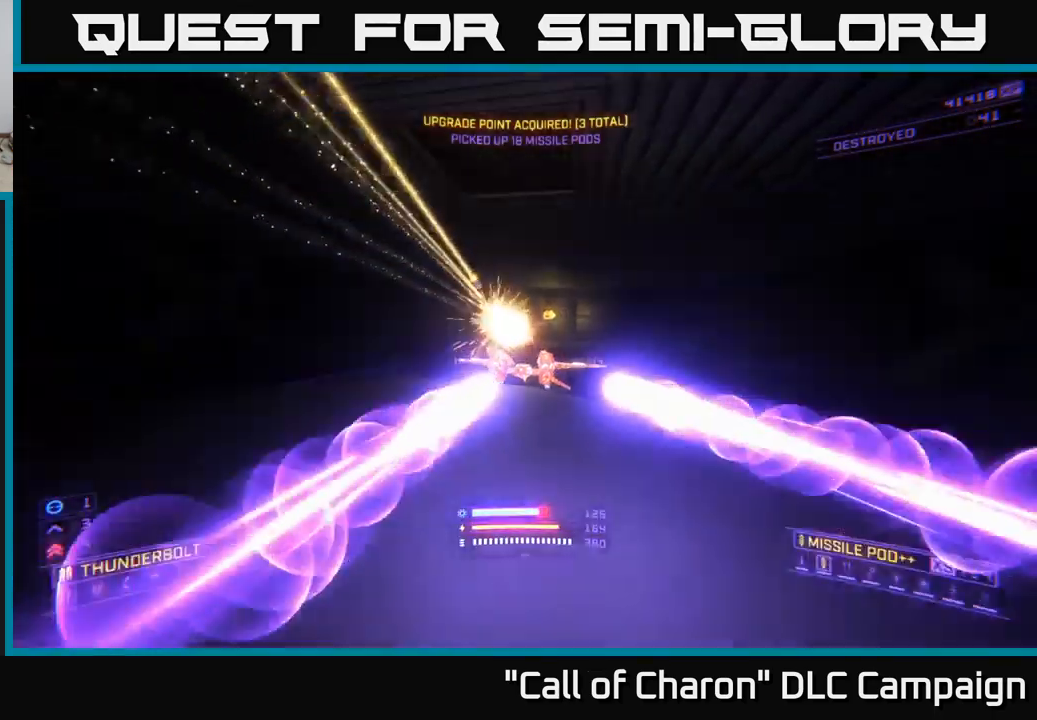
{"buttons": [], "left_stick": "center", "right_stick": "center", "events": [[17, "left_stick", "down-left"], [200, "right_stick", "right"], [233, "left_stick", "center"], [350, "right_stick", "center"]]}
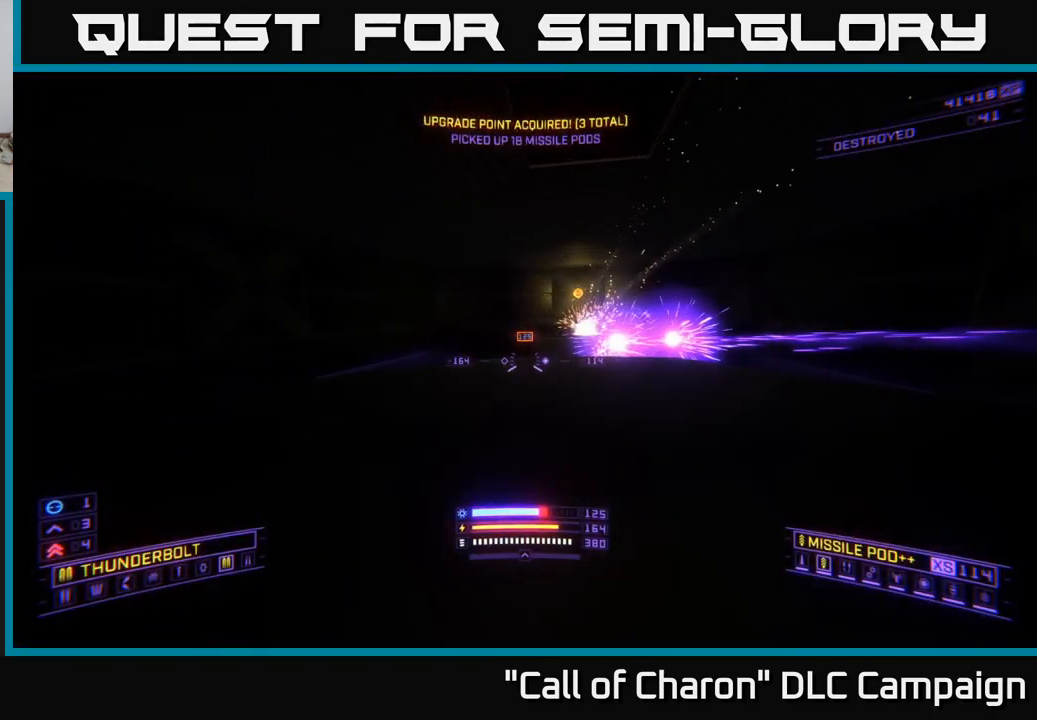
{"buttons": [], "left_stick": "down-left", "right_stick": "up-right", "events": [[83, "right_stick", "right"], [167, "right_stick", "up-right"], [200, "left_stick", "right"], [267, "right_stick", "center"], [400, "right_stick", "up-right"], [467, "left_stick", "down-left"]]}
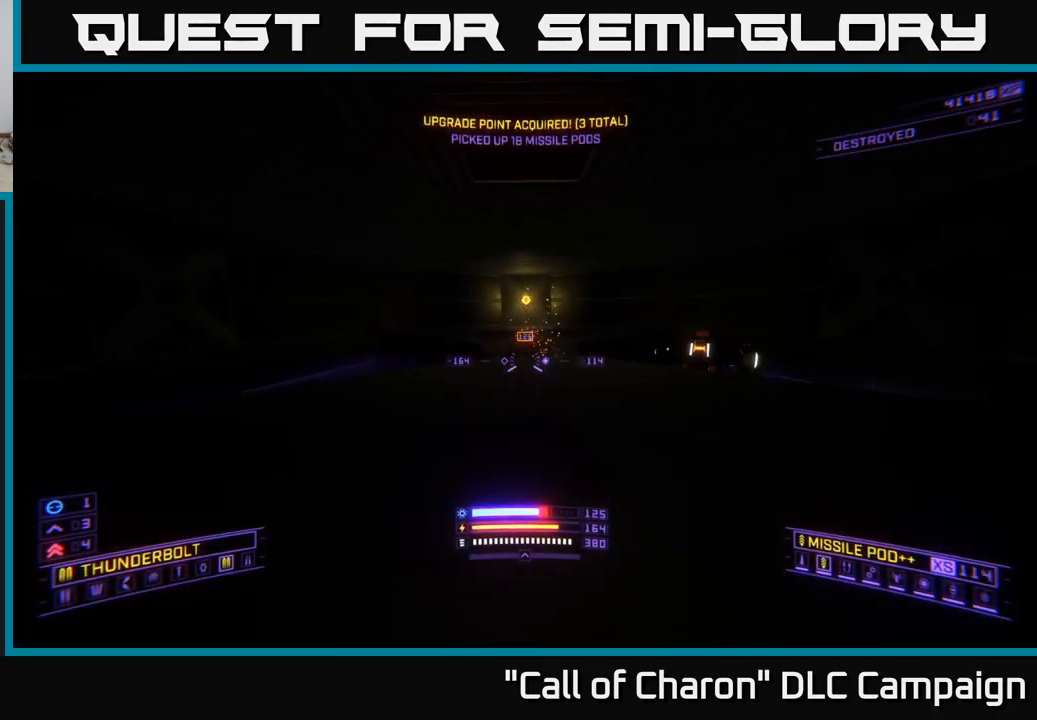
{"buttons": ["X", "L2"], "left_stick": "left", "right_stick": "up-left", "events": [[33, "right_stick", "center"], [117, "left_stick", "right"], [117, "right_stick", "up-right"], [283, "L2", "down"], [283, "left_stick", "left"], [383, "right_stick", "center"], [450, "X", "down"], [483, "right_stick", "up-left"]]}
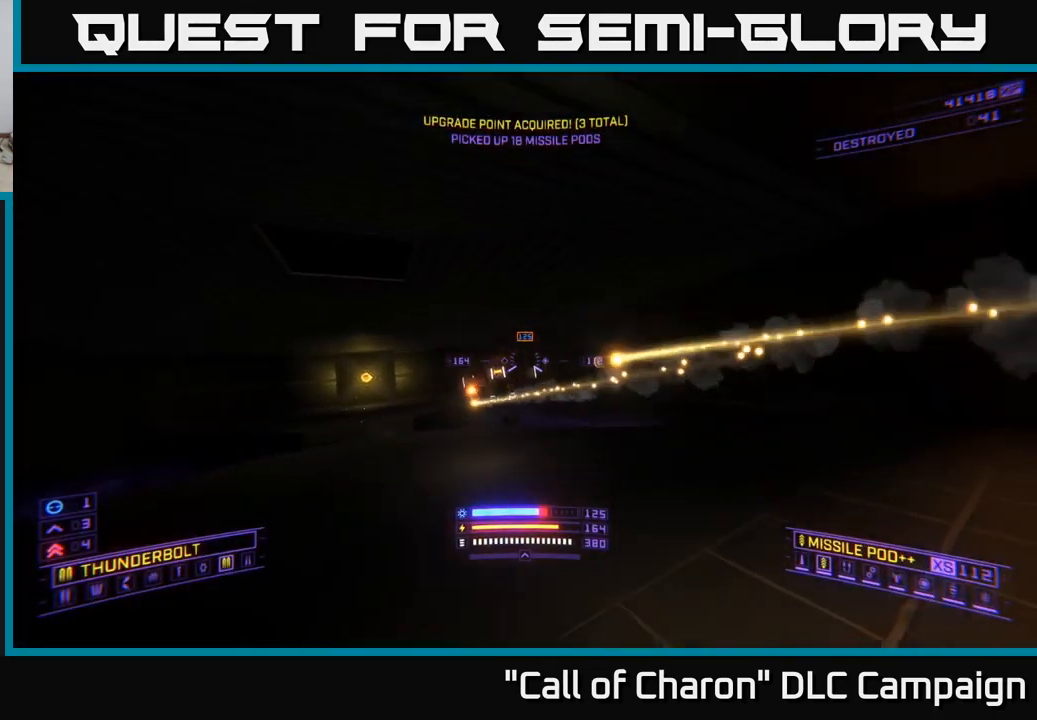
{"buttons": ["R2"], "left_stick": "up-left", "right_stick": "center", "events": [[133, "right_stick", "center"], [233, "right_stick", "down"], [333, "L2", "up"], [333, "right_stick", "down-right"], [433, "X", "up"], [467, "R2", "down"], [467, "right_stick", "center"], [483, "left_stick", "up-left"]]}
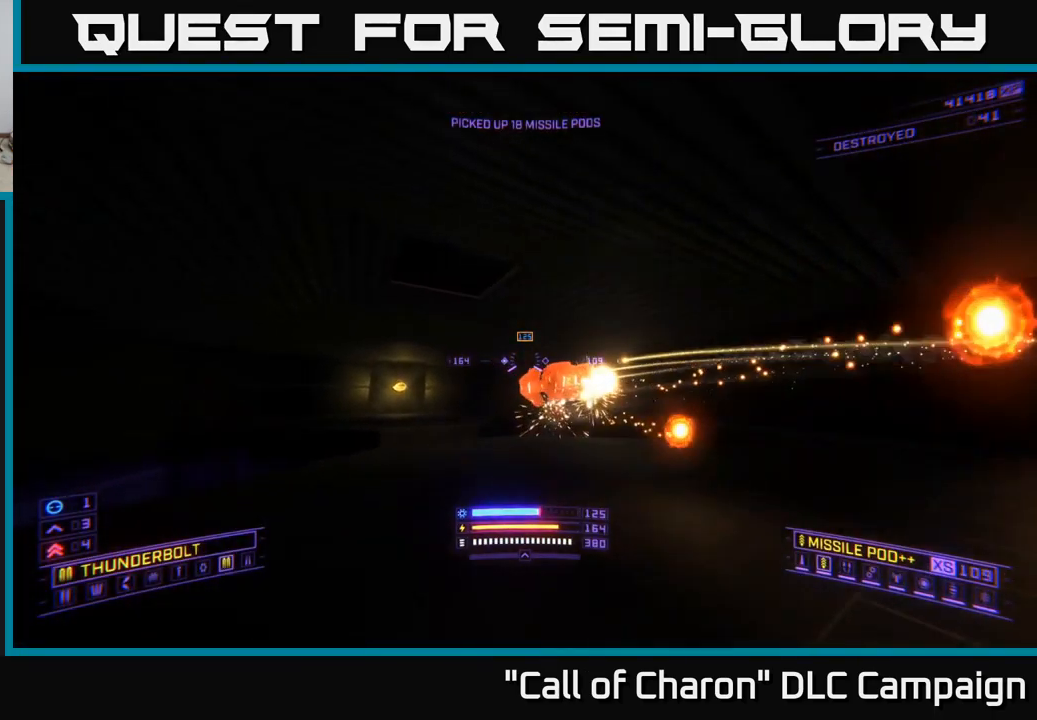
{"buttons": [], "left_stick": "center", "right_stick": "center", "events": [[83, "R2", "up"], [167, "right_stick", "right"], [217, "left_stick", "center"], [267, "left_stick", "right"], [283, "right_stick", "center"], [483, "left_stick", "center"]]}
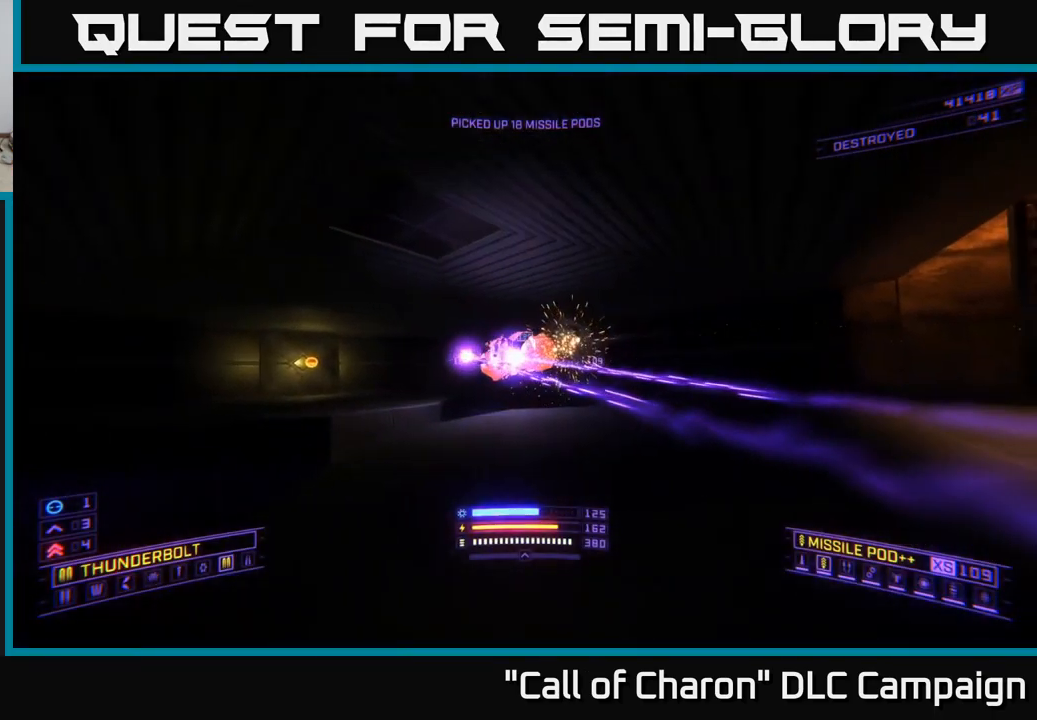
{"buttons": [], "left_stick": "right", "right_stick": "center", "events": [[200, "right_stick", "left"], [283, "R2", "down"], [300, "left_stick", "right"], [317, "right_stick", "center"], [350, "R2", "up"]]}
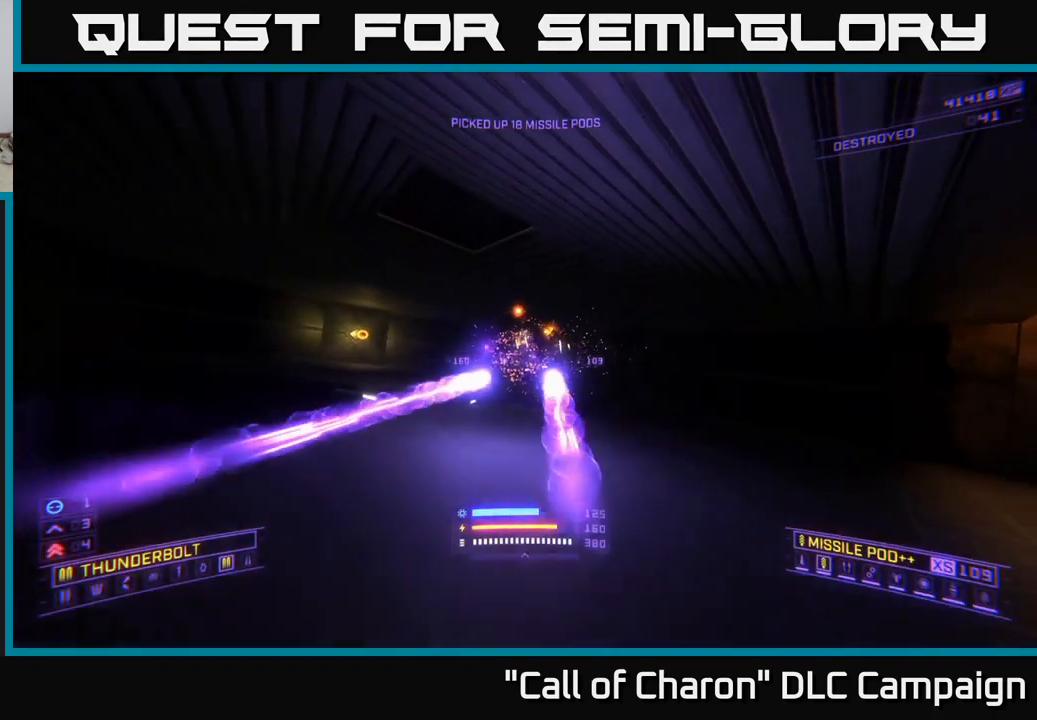
{"buttons": [], "left_stick": "up", "right_stick": "left", "events": [[417, "left_stick", "up"], [500, "right_stick", "left"]]}
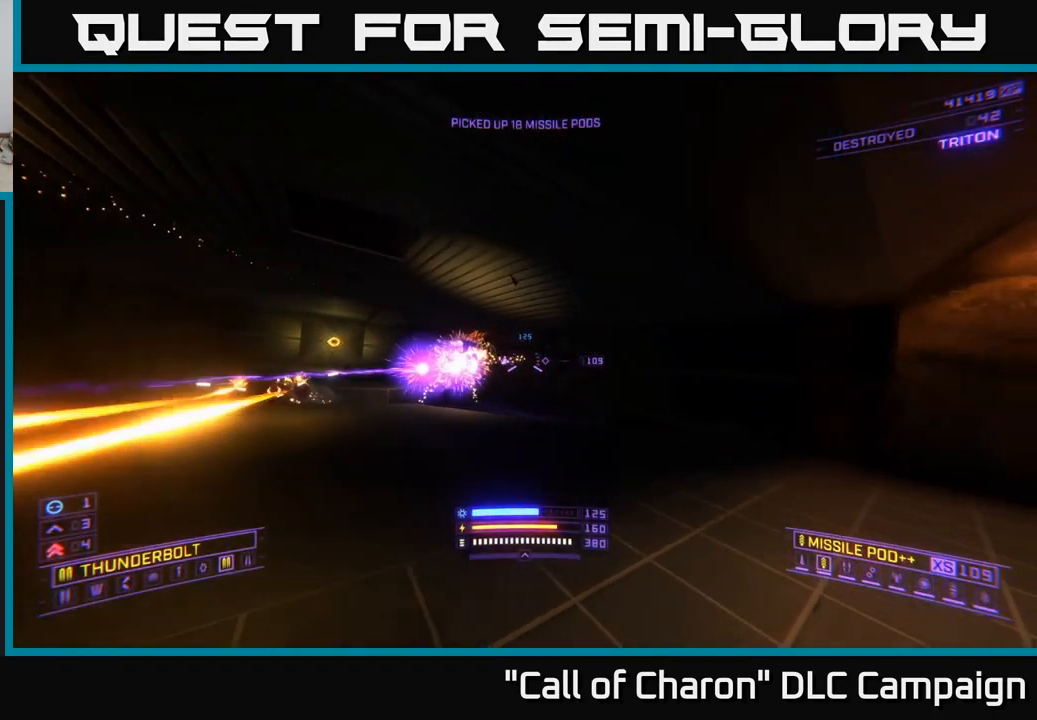
{"buttons": [], "left_stick": "right", "right_stick": "center", "events": [[183, "left_stick", "right"], [267, "R2", "down"], [433, "R2", "up"], [450, "right_stick", "center"]]}
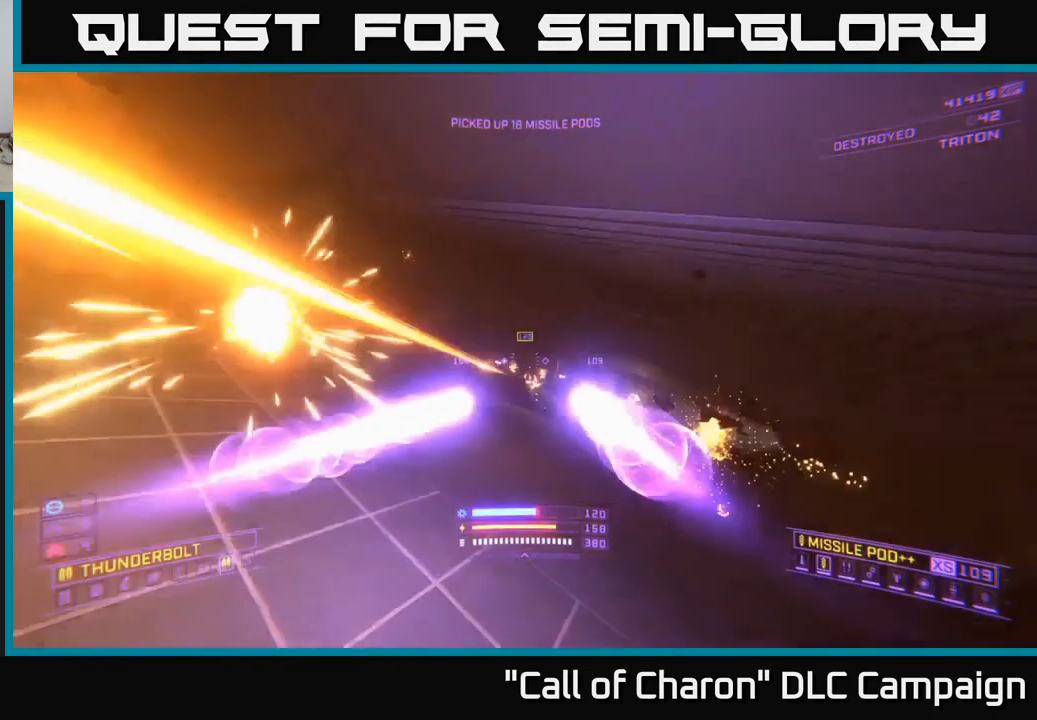
{"buttons": [], "left_stick": "up", "right_stick": "up", "events": [[17, "X", "down"], [150, "X", "up"], [384, "left_stick", "up"], [434, "right_stick", "up"]]}
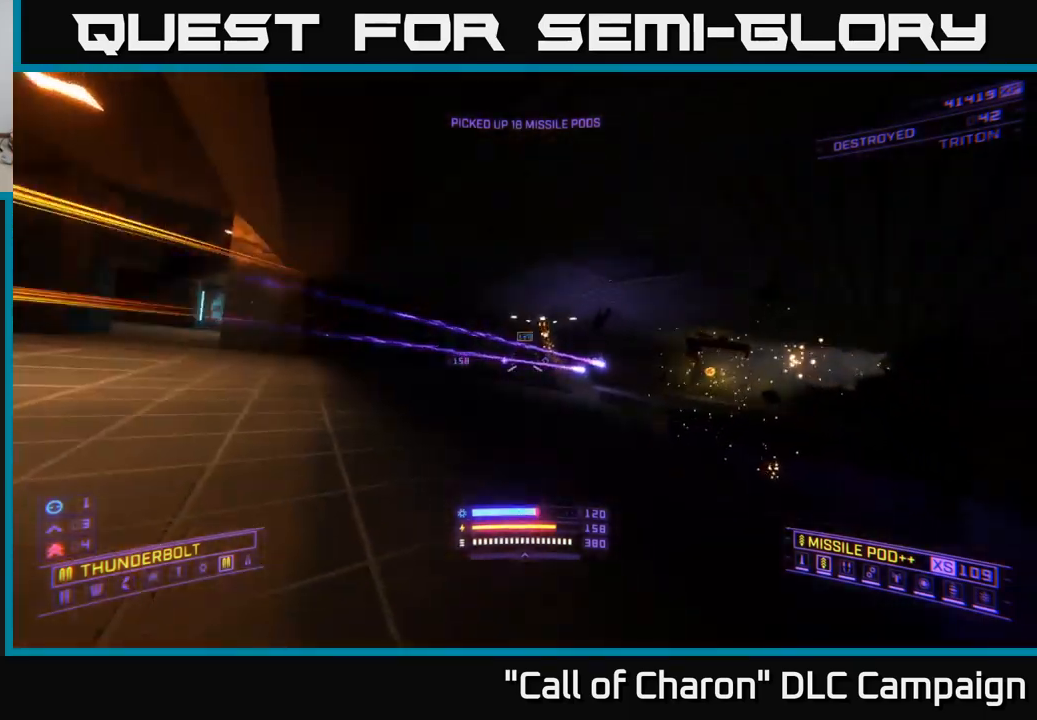
{"buttons": [], "left_stick": "left", "right_stick": "down", "events": [[100, "R2", "down"], [167, "X", "down"], [200, "R2", "up"], [200, "right_stick", "center"], [217, "left_stick", "left"], [400, "right_stick", "down"], [500, "X", "up"]]}
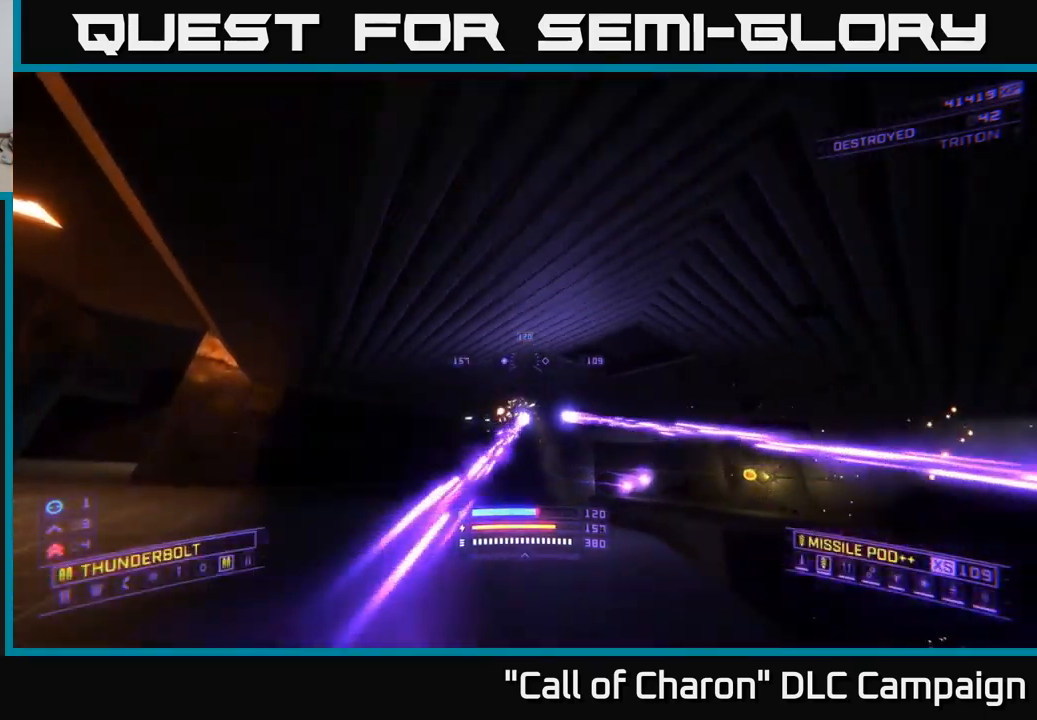
{"buttons": ["R2"], "left_stick": "left", "right_stick": "down", "events": [[284, "right_stick", "center"], [334, "R2", "down"], [467, "right_stick", "down"]]}
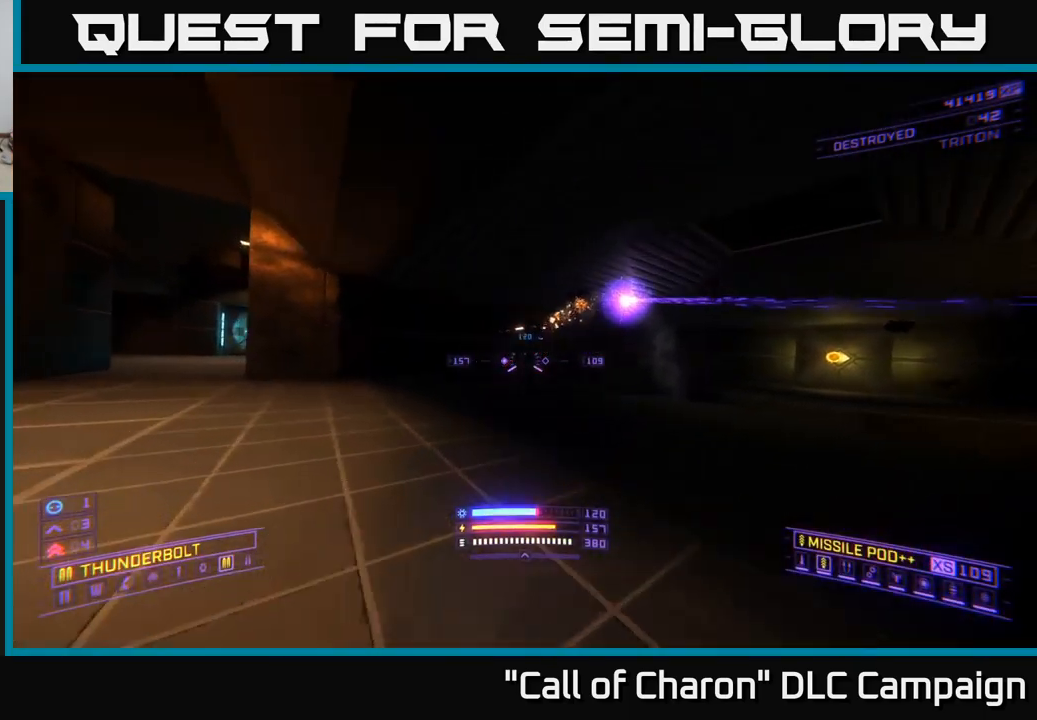
{"buttons": ["A"], "left_stick": "up-left", "right_stick": "down-right", "events": [[17, "right_stick", "center"], [34, "R2", "up"], [234, "A", "down"], [234, "right_stick", "up-right"], [300, "left_stick", "up-left"], [400, "right_stick", "down-right"]]}